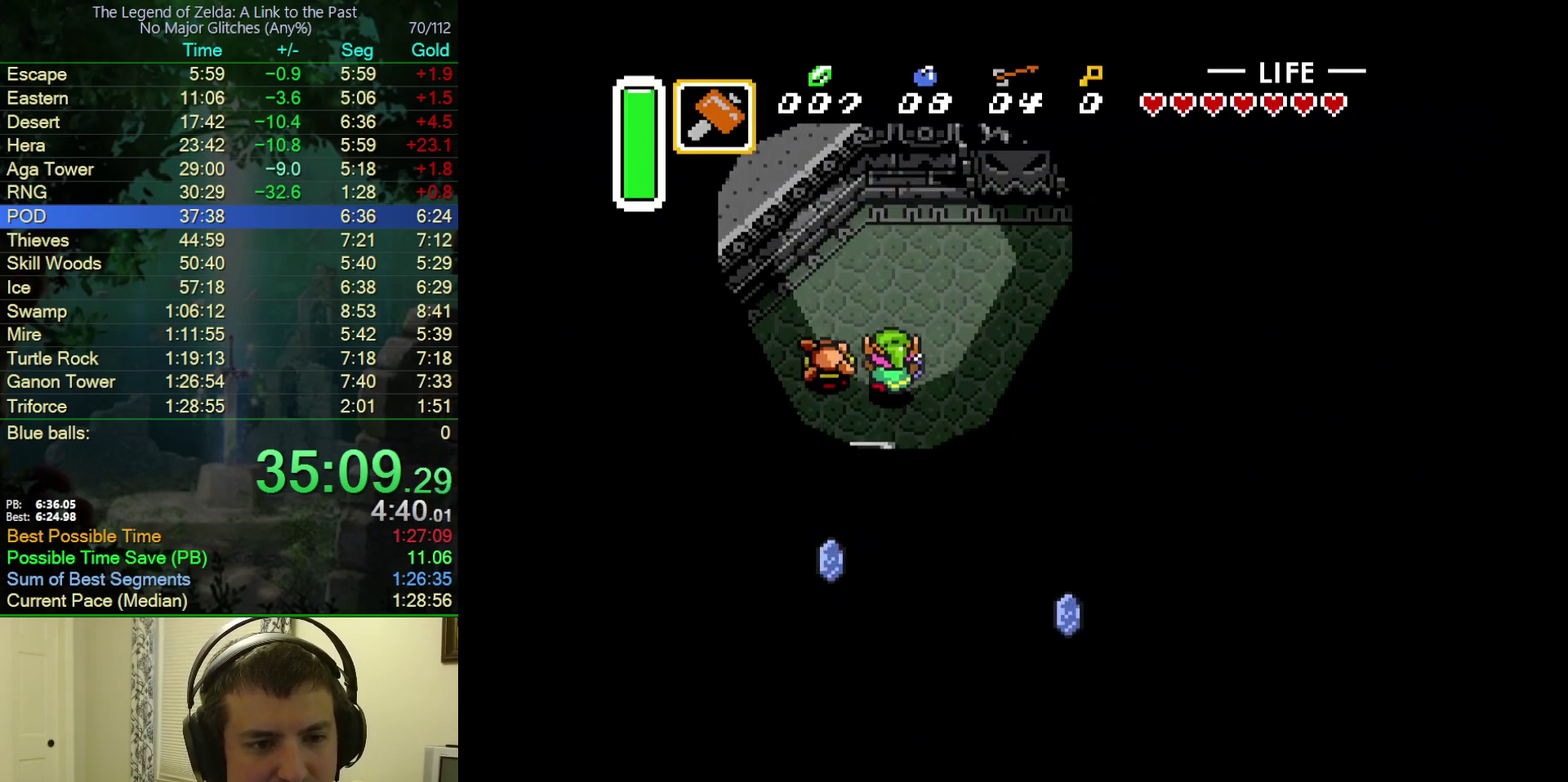
Gameplay with a controller (Nintendo layout); each line is a JSON object with the inputs held at the frame after it. "events" lists button and stick changes between this image and that frame as [ms after this image, input, new state], when the widget could be followed in between. Not read: L3 R3.
{"buttons": ["DPAD_RIGHT"], "events": [[17, "Y", "down"], [33, "DPAD_UP", "up"], [83, "DPAD_UP", "down"], [117, "DPAD_LEFT", "up"], [150, "DPAD_RIGHT", "down"], [150, "DPAD_UP", "up"], [167, "Y", "up"]]}
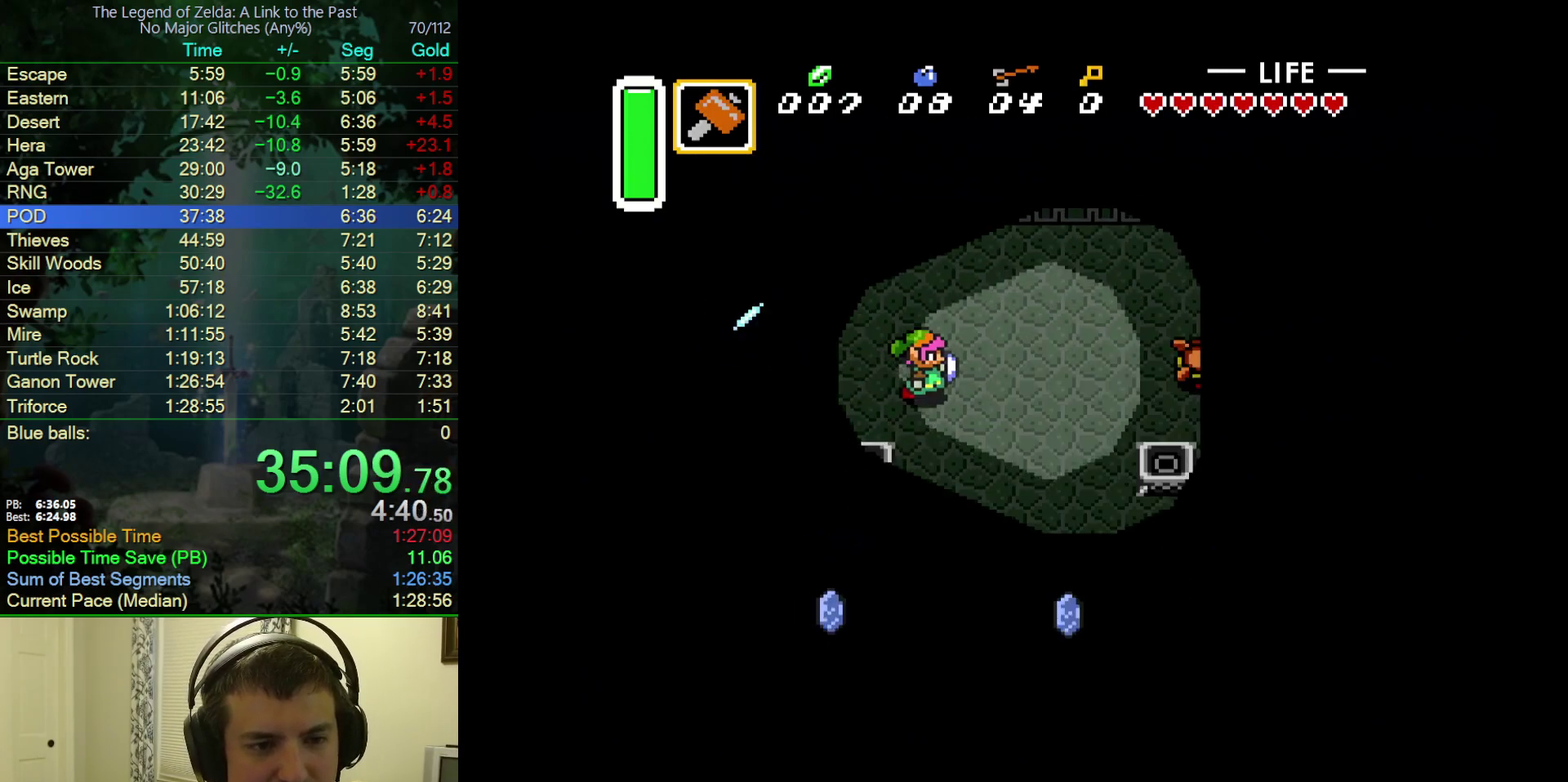
{"buttons": ["DPAD_RIGHT"], "events": []}
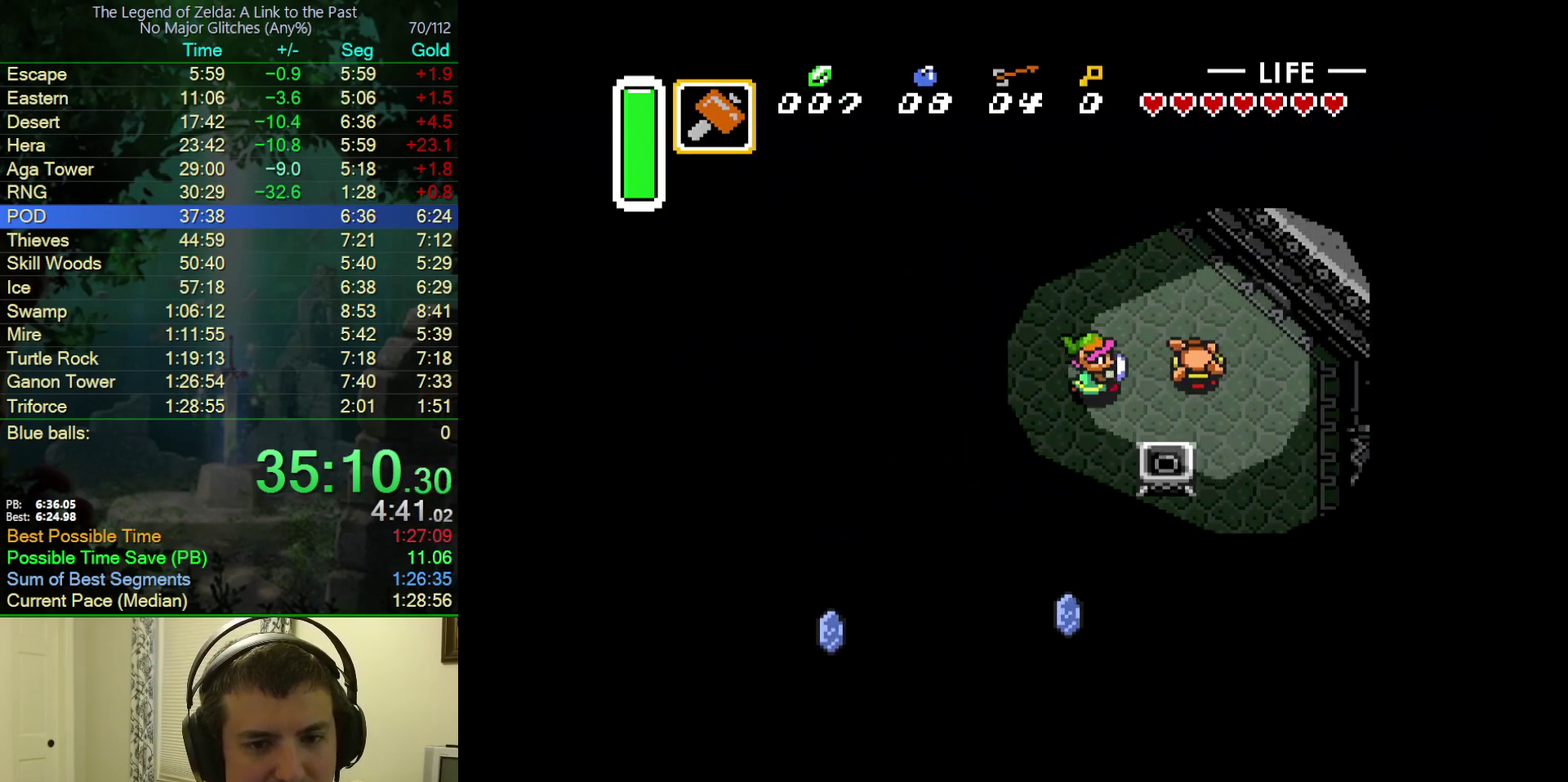
{"buttons": ["DPAD_RIGHT"], "events": [[167, "Y", "down"], [317, "Y", "up"]]}
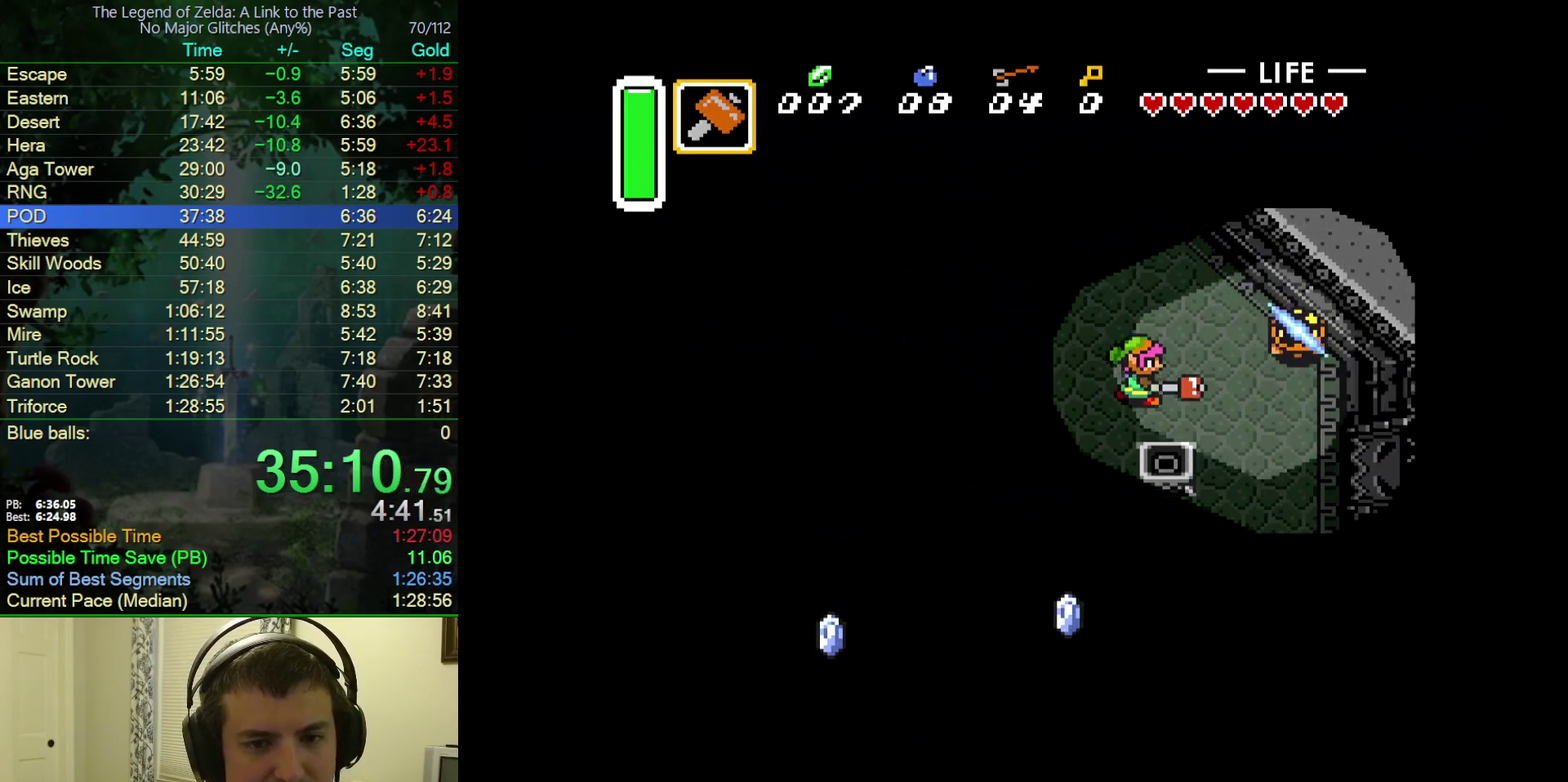
{"buttons": ["DPAD_DOWN", "DPAD_RIGHT"], "events": [[133, "DPAD_DOWN", "down"]]}
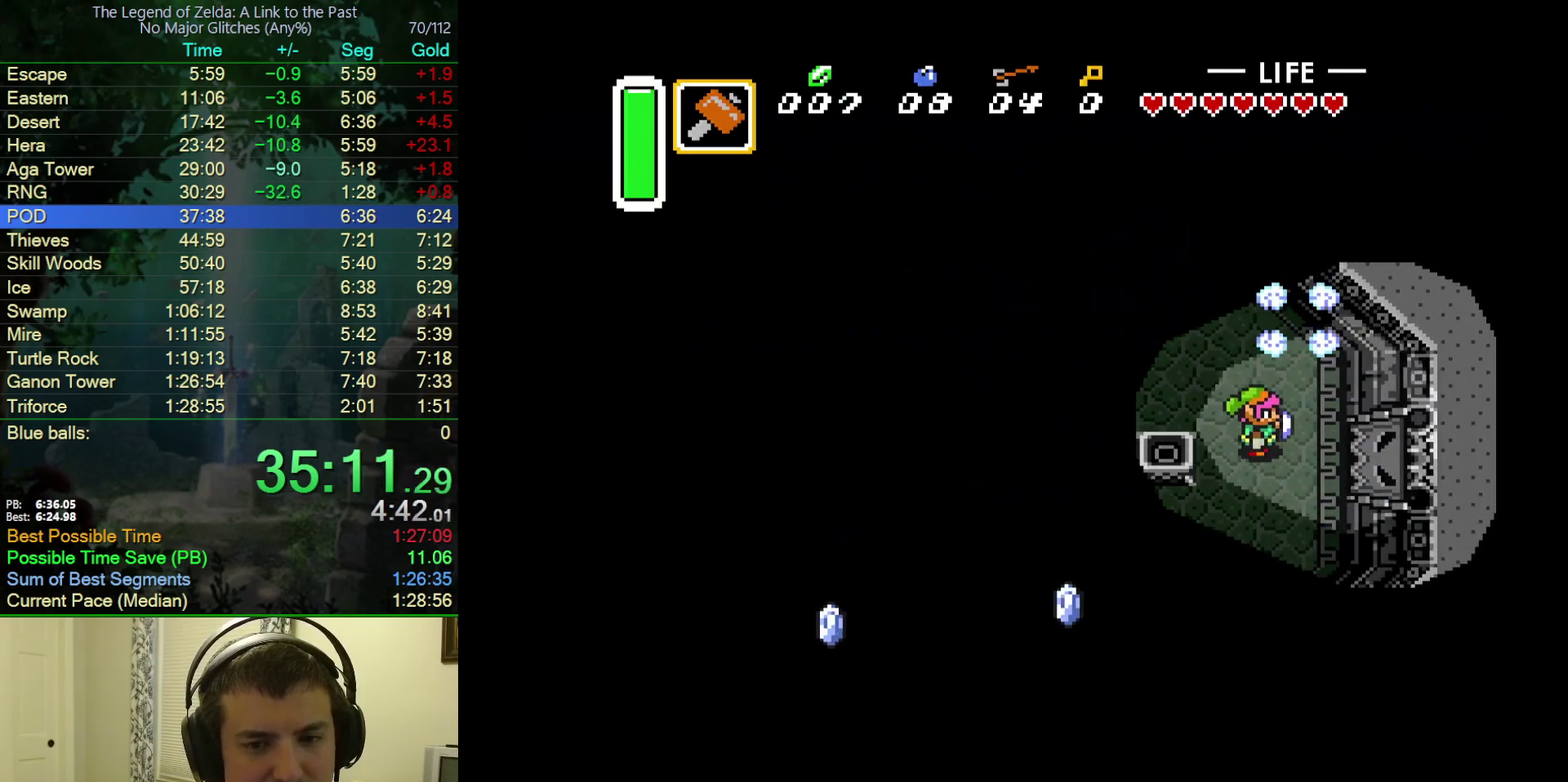
{"buttons": ["DPAD_RIGHT"], "events": [[283, "DPAD_DOWN", "up"]]}
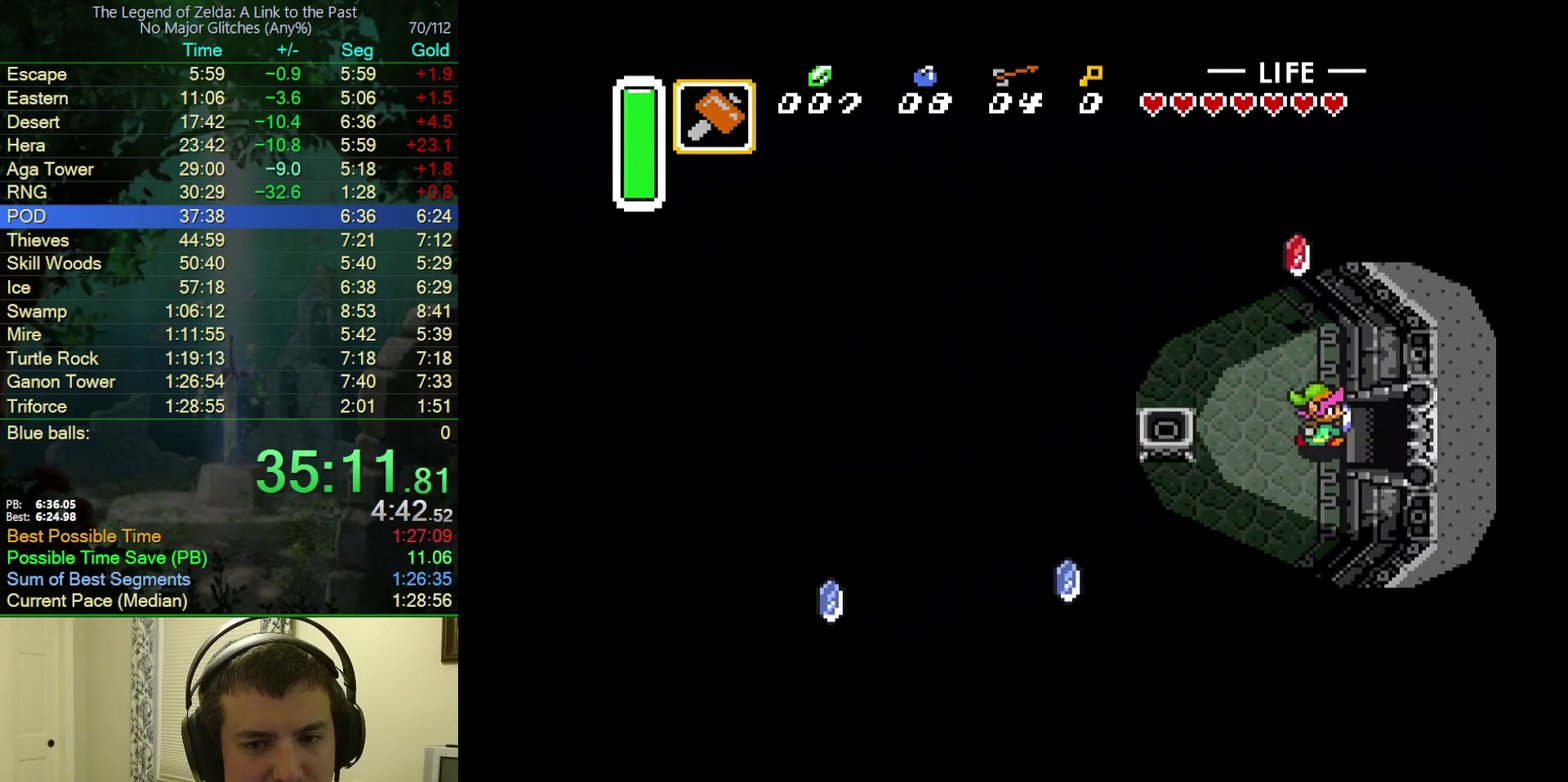
{"buttons": ["DPAD_RIGHT"], "events": []}
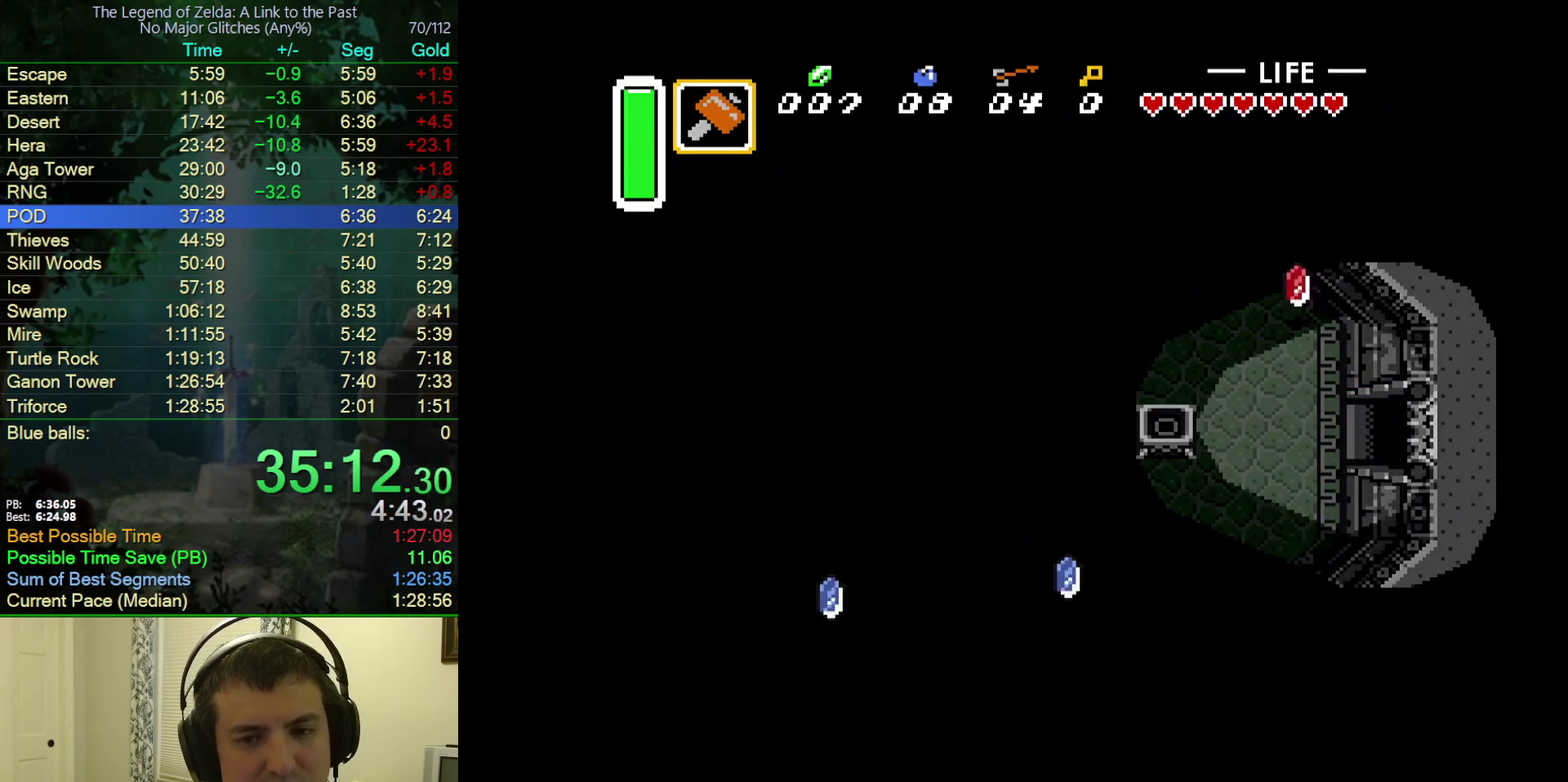
{"buttons": ["DPAD_RIGHT"], "events": [[350, "DPAD_RIGHT", "up"], [500, "DPAD_RIGHT", "down"]]}
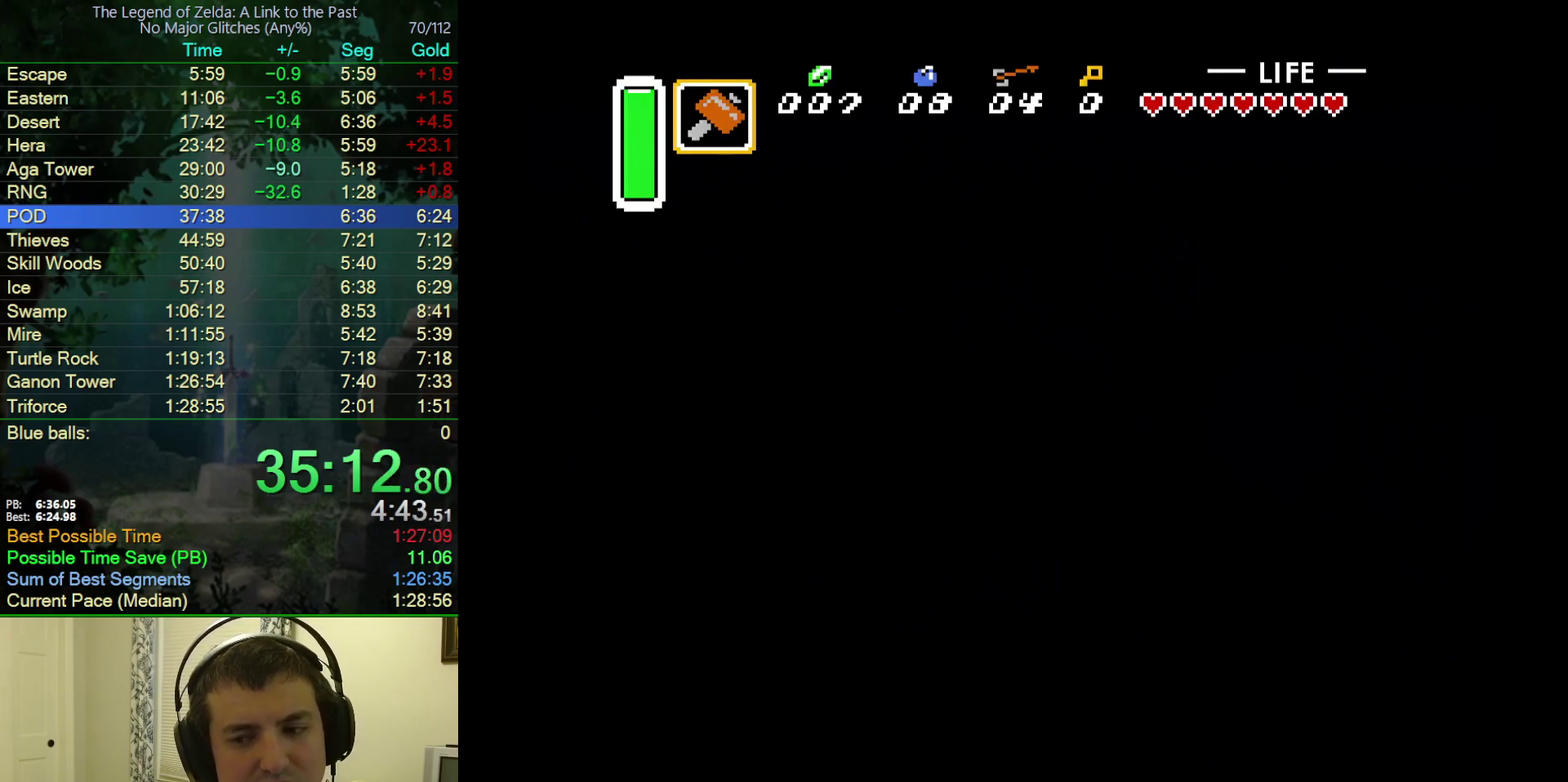
{"buttons": ["DPAD_RIGHT"], "events": []}
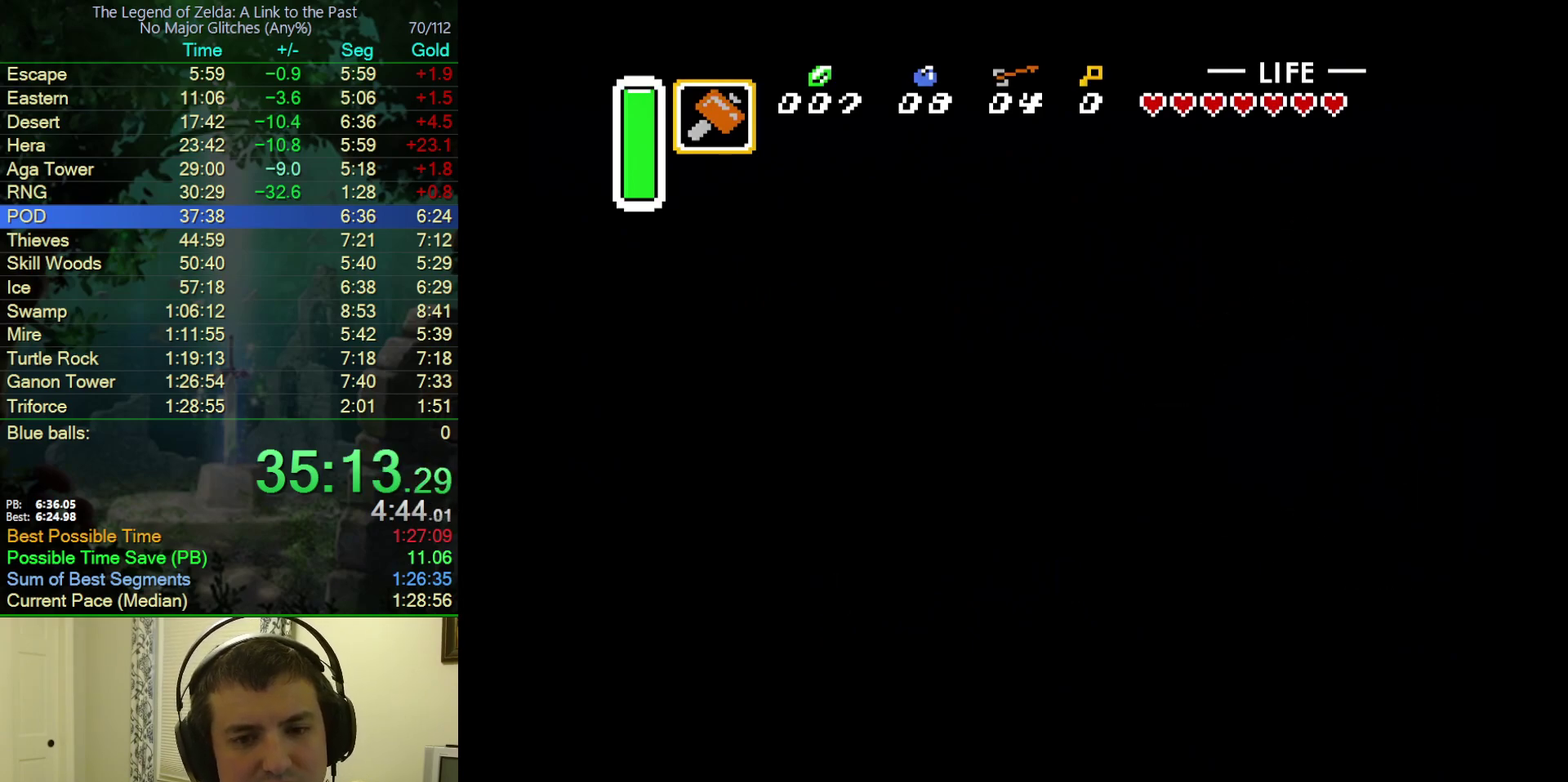
{"buttons": ["DPAD_RIGHT"], "events": []}
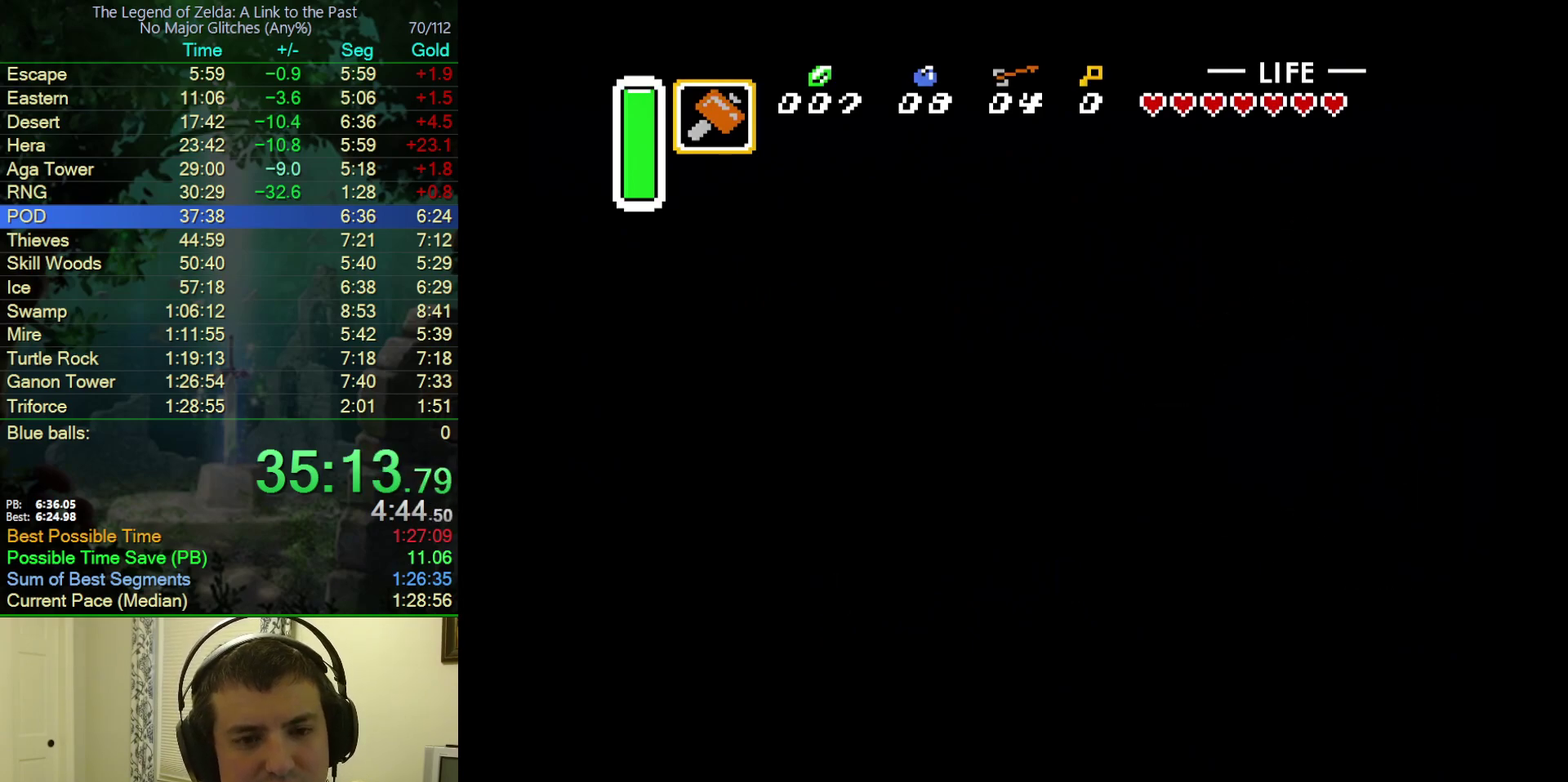
{"buttons": ["DPAD_RIGHT"], "events": []}
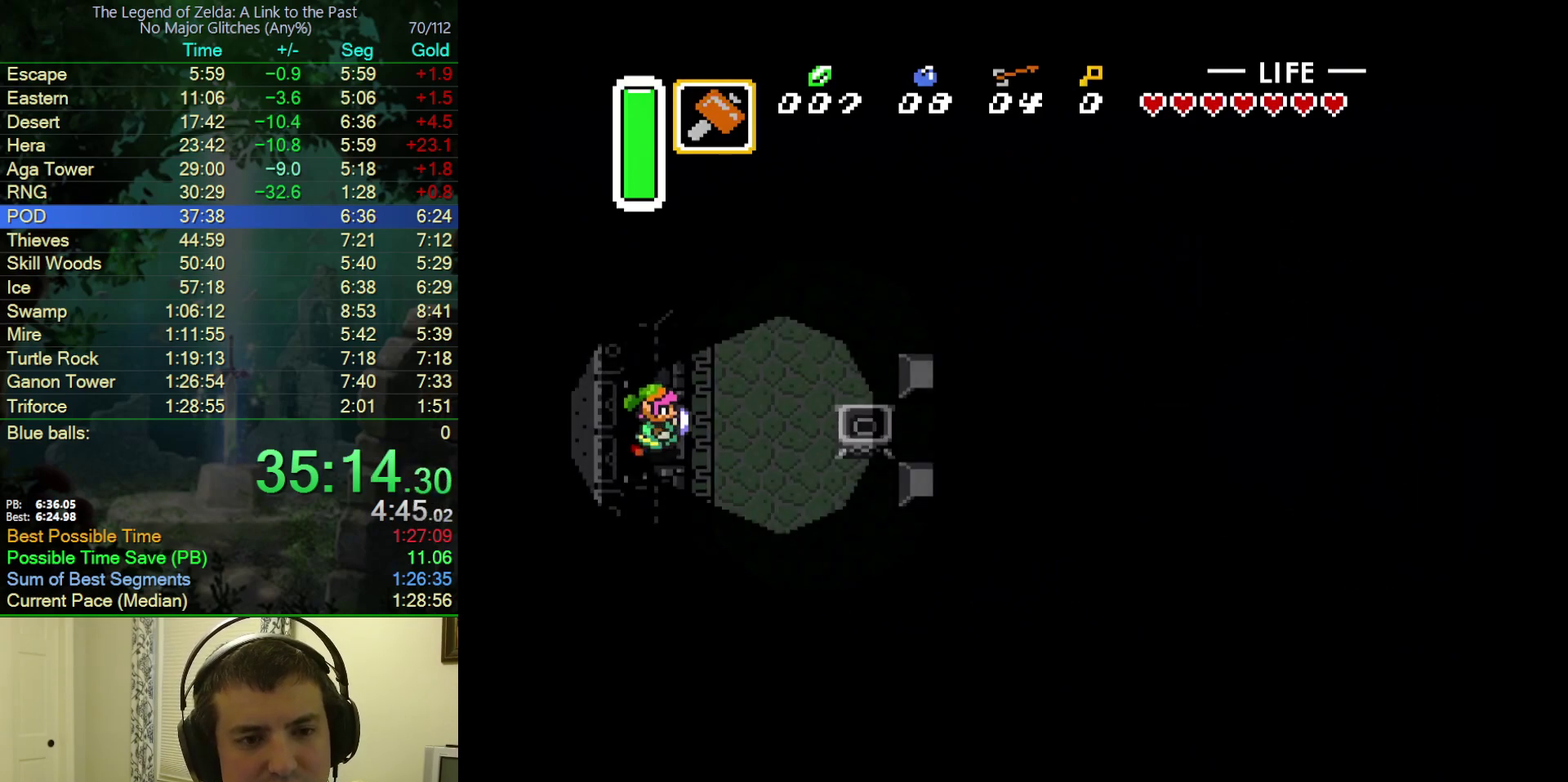
{"buttons": ["DPAD_RIGHT"], "events": []}
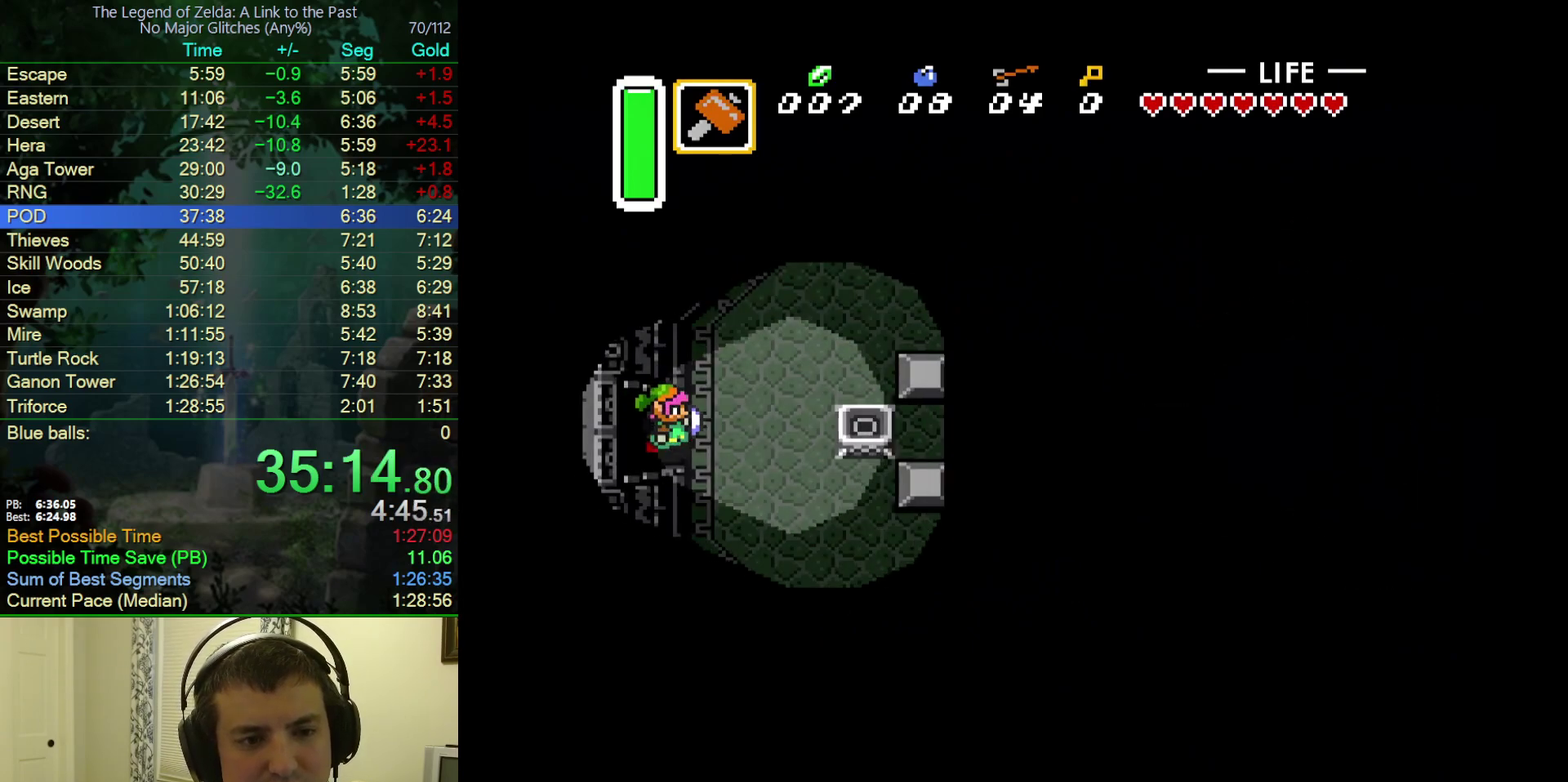
{"buttons": ["DPAD_UP", "DPAD_RIGHT"], "events": [[200, "DPAD_UP", "down"]]}
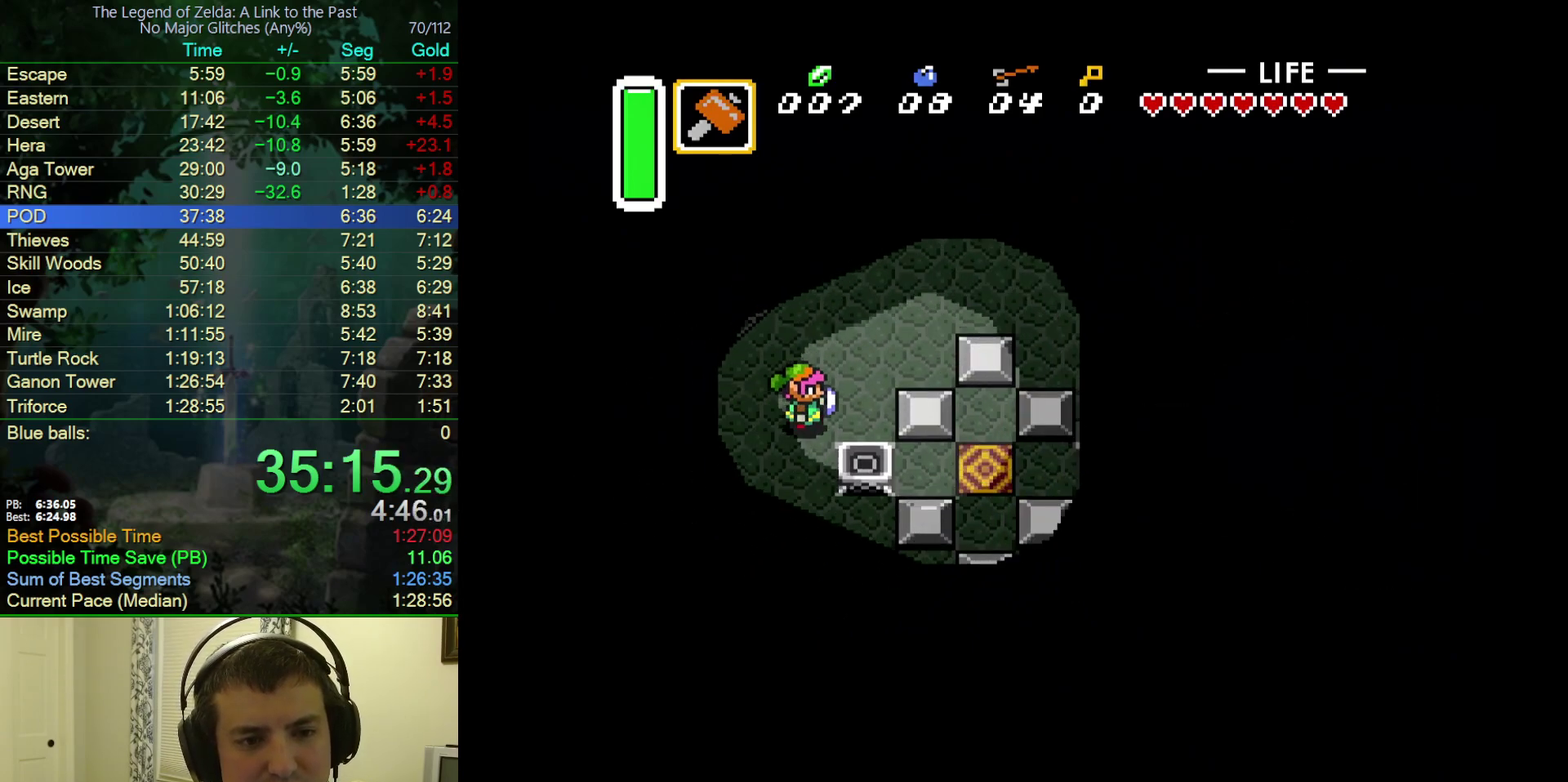
{"buttons": ["DPAD_RIGHT"], "events": [[450, "DPAD_UP", "up"]]}
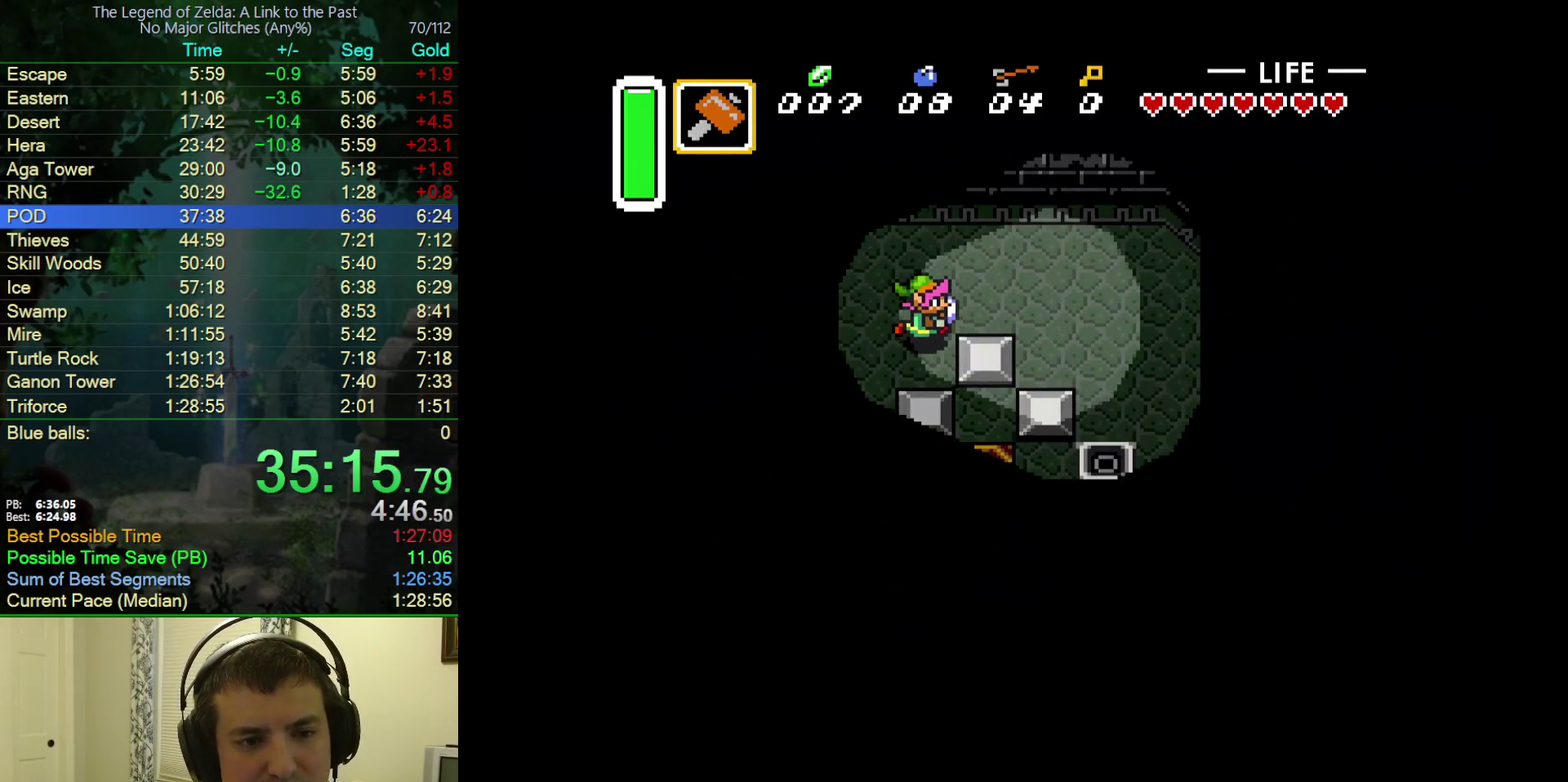
{"buttons": ["DPAD_DOWN"], "events": [[367, "DPAD_DOWN", "down"], [467, "DPAD_RIGHT", "up"]]}
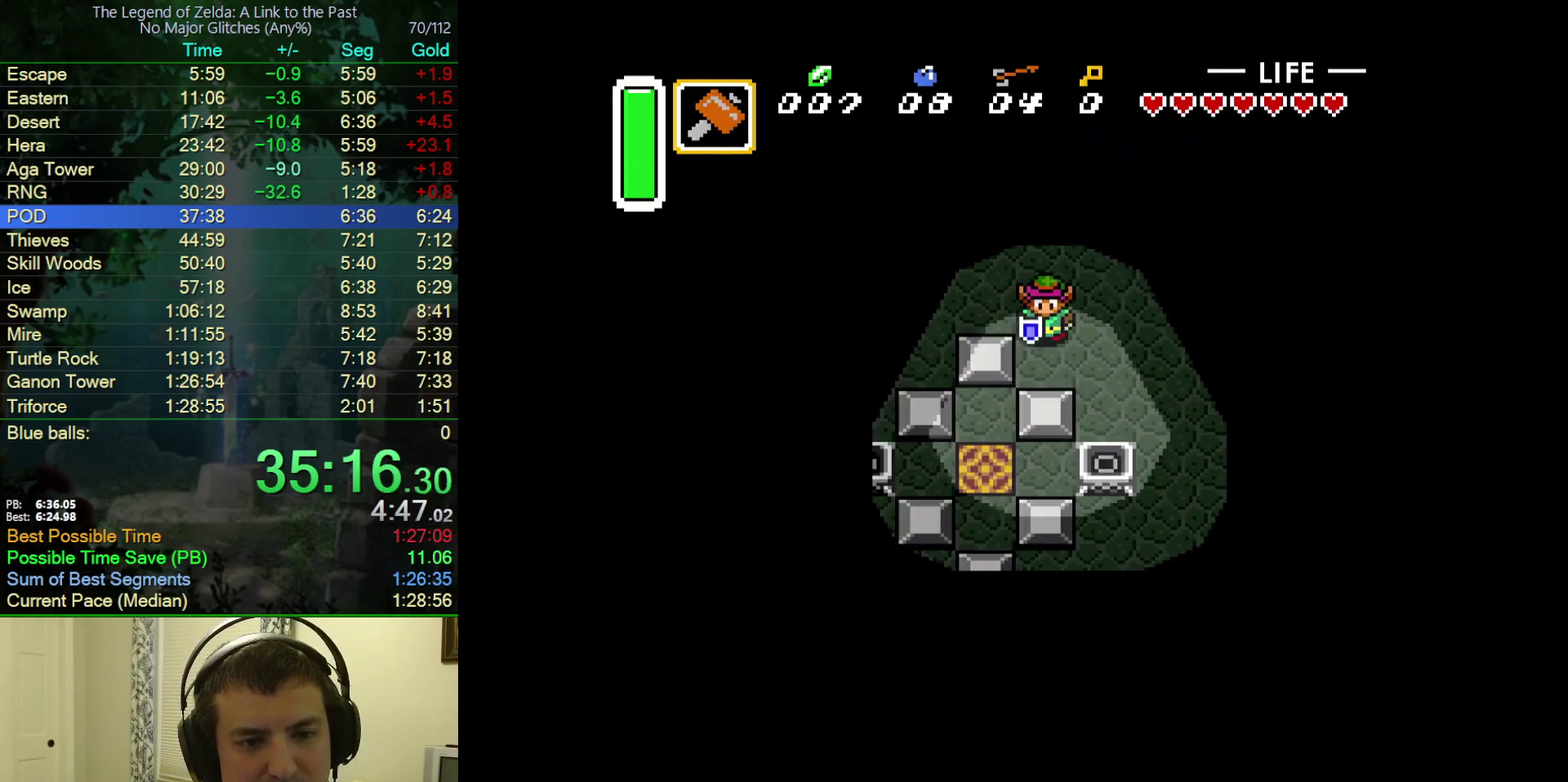
{"buttons": ["DPAD_DOWN"], "events": []}
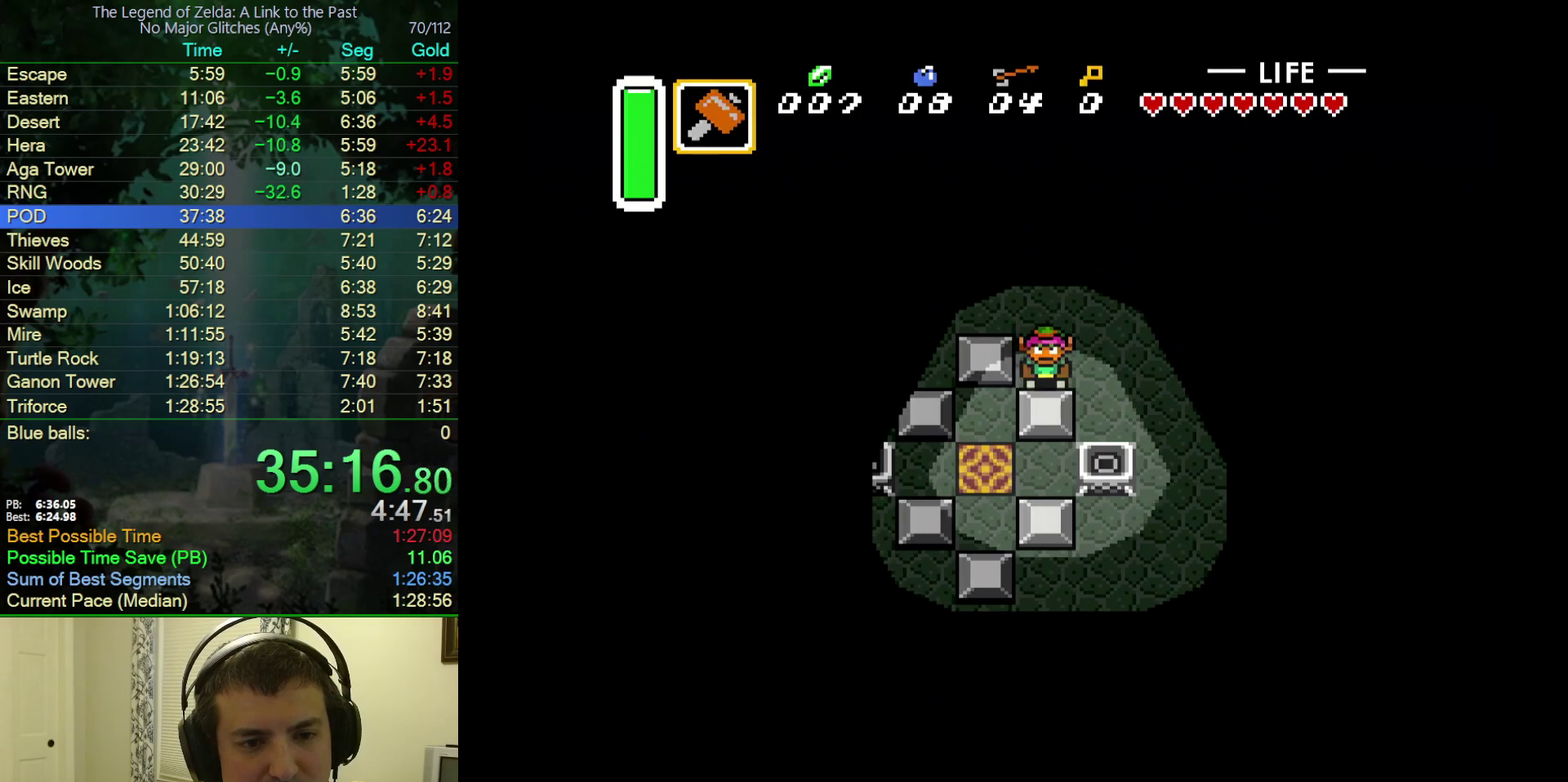
{"buttons": ["DPAD_DOWN", "DPAD_LEFT"], "events": [[150, "DPAD_LEFT", "down"]]}
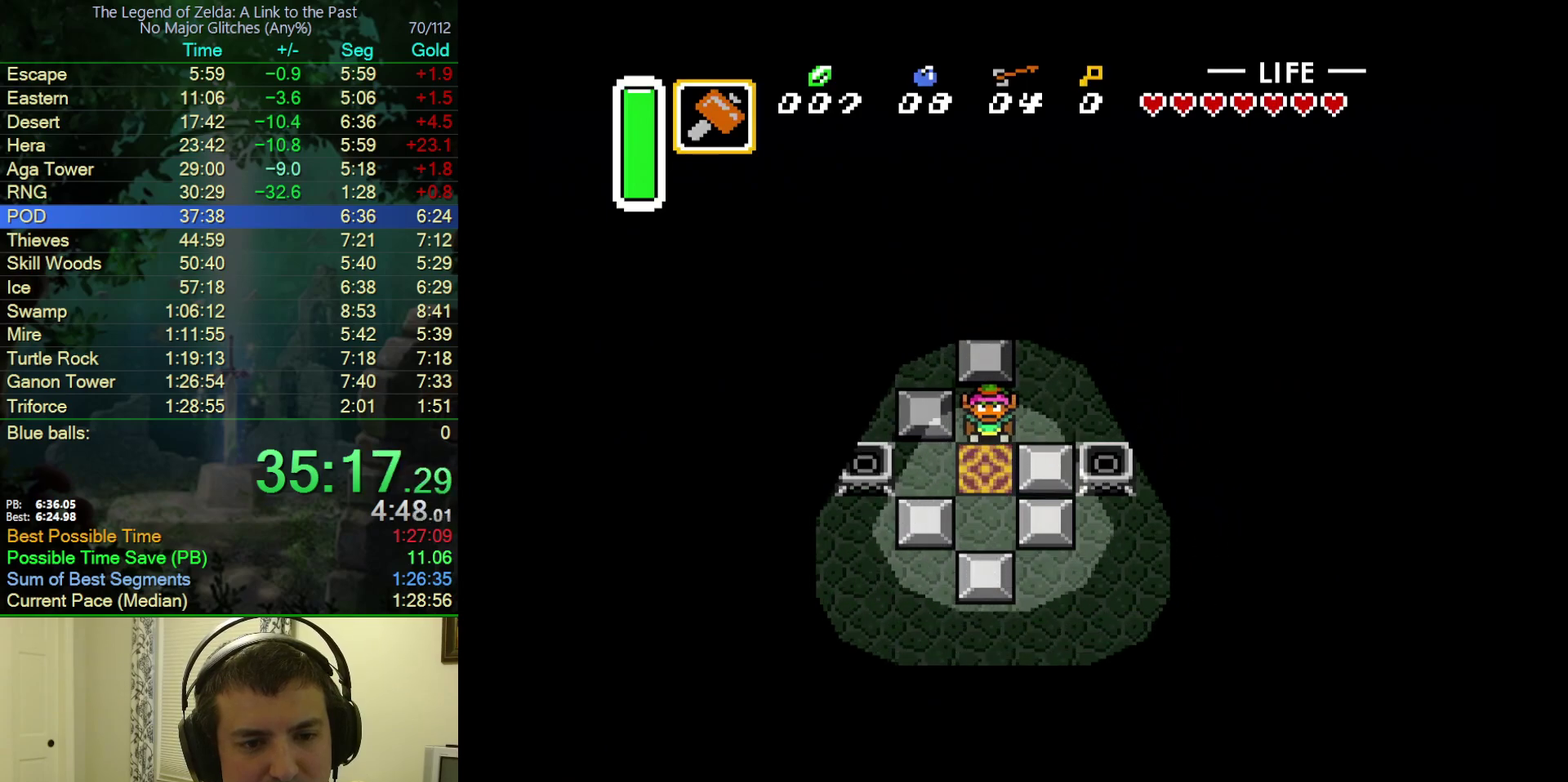
{"buttons": [], "events": [[17, "DPAD_LEFT", "up"], [450, "DPAD_DOWN", "up"]]}
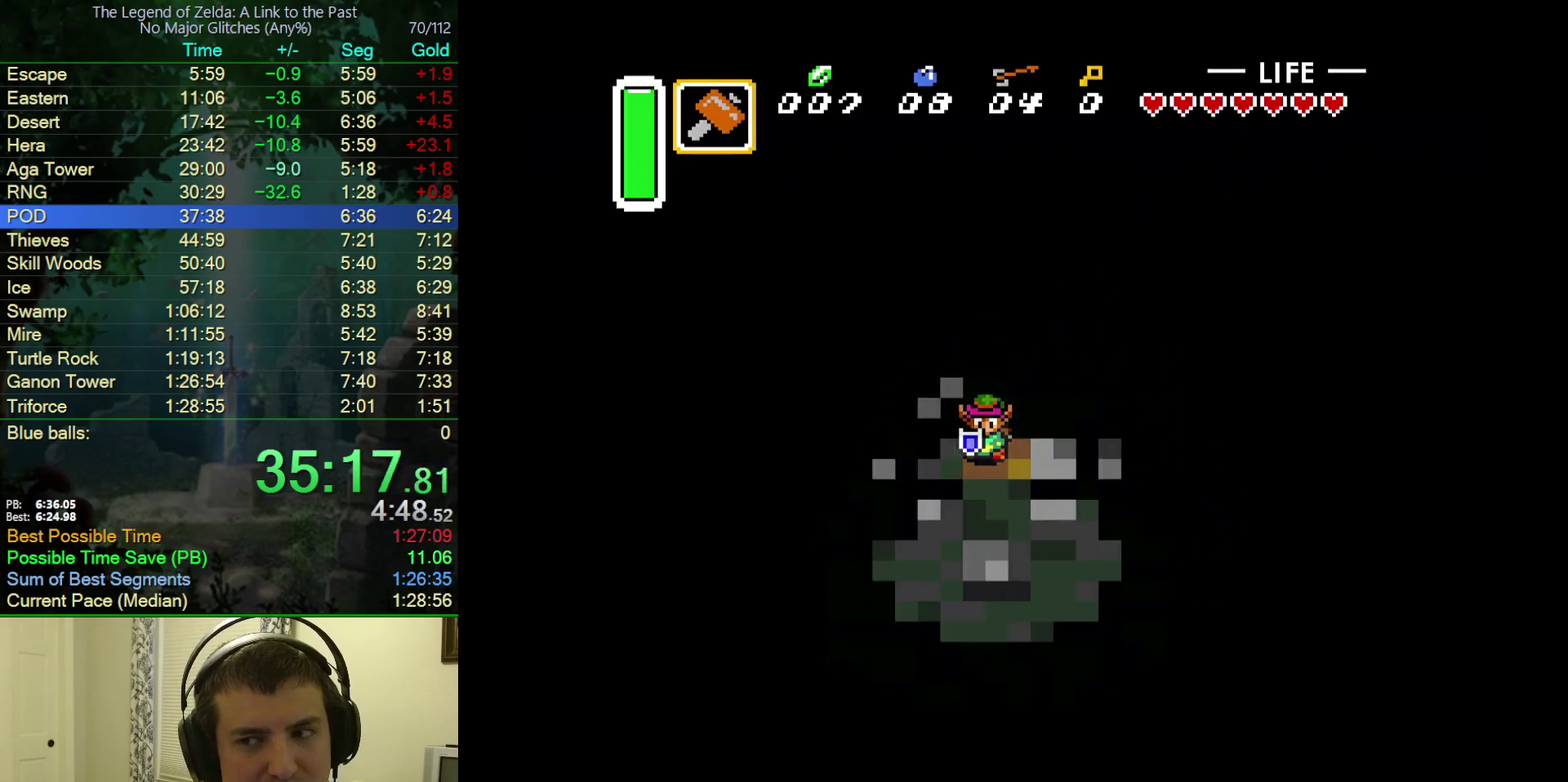
{"buttons": ["DPAD_UP"], "events": [[200, "DPAD_UP", "down"]]}
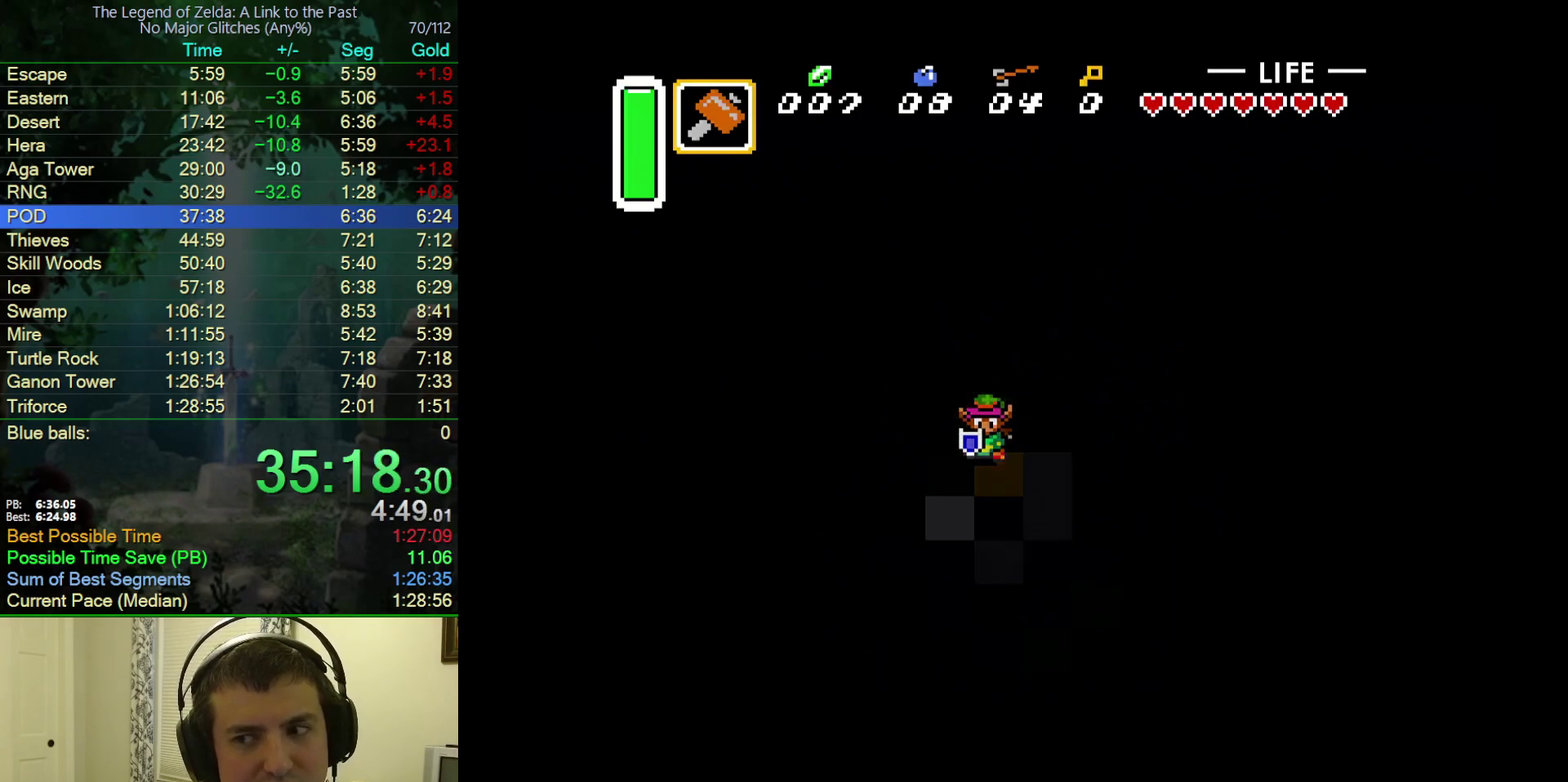
{"buttons": ["DPAD_UP"], "events": []}
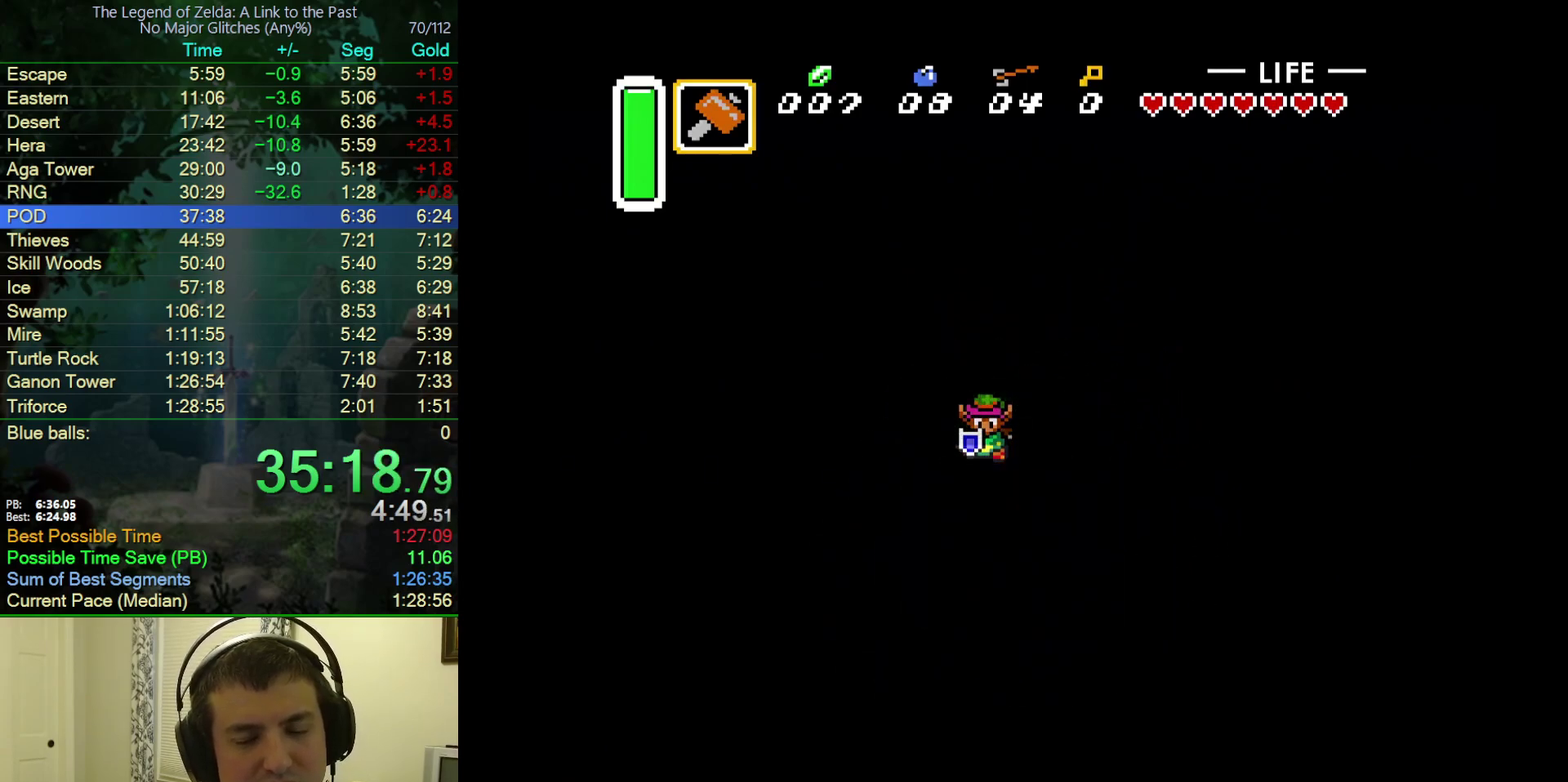
{"buttons": ["DPAD_UP"], "events": [[33, "DPAD_UP", "up"], [100, "DPAD_UP", "down"]]}
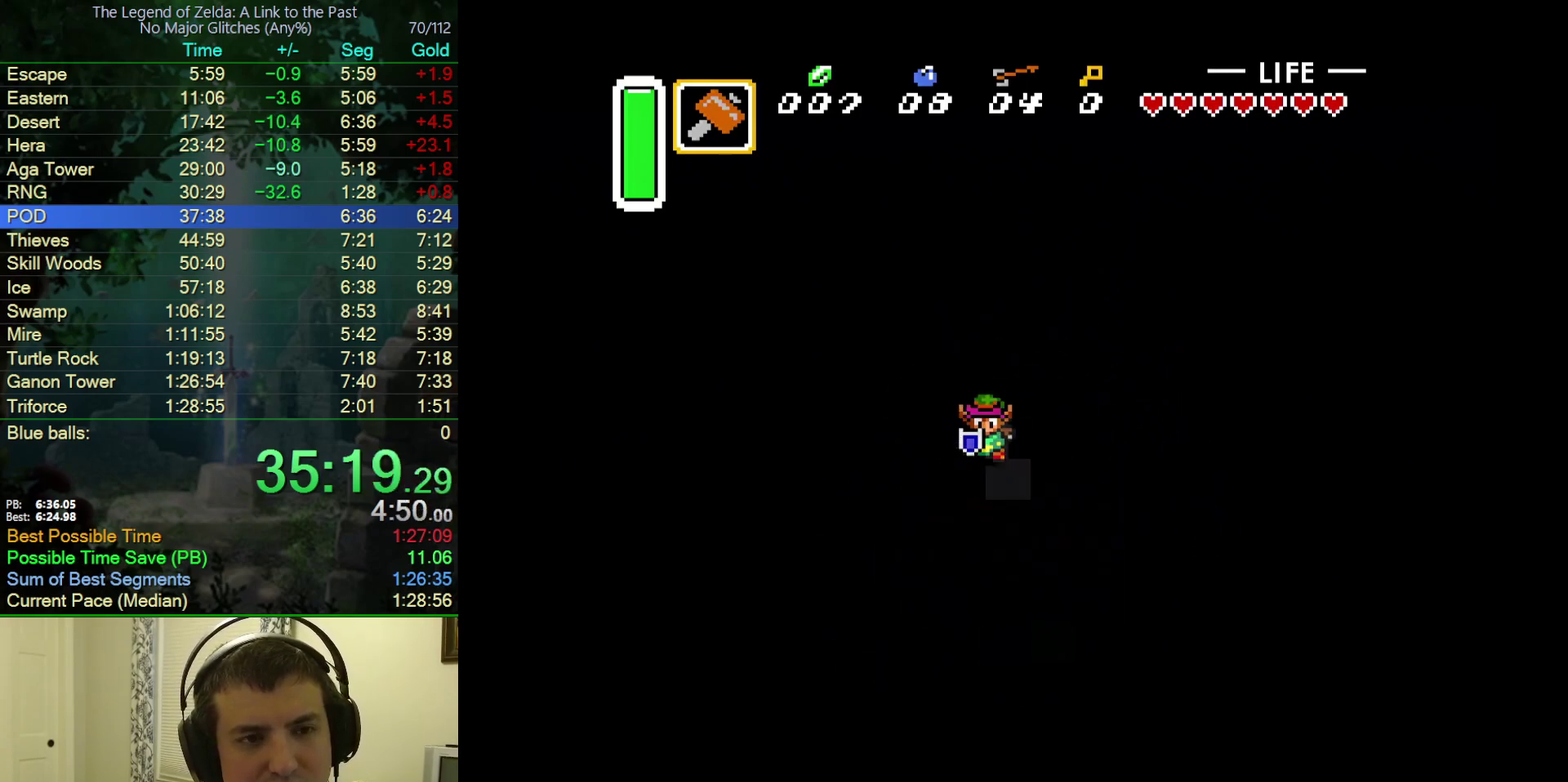
{"buttons": ["DPAD_UP"], "events": []}
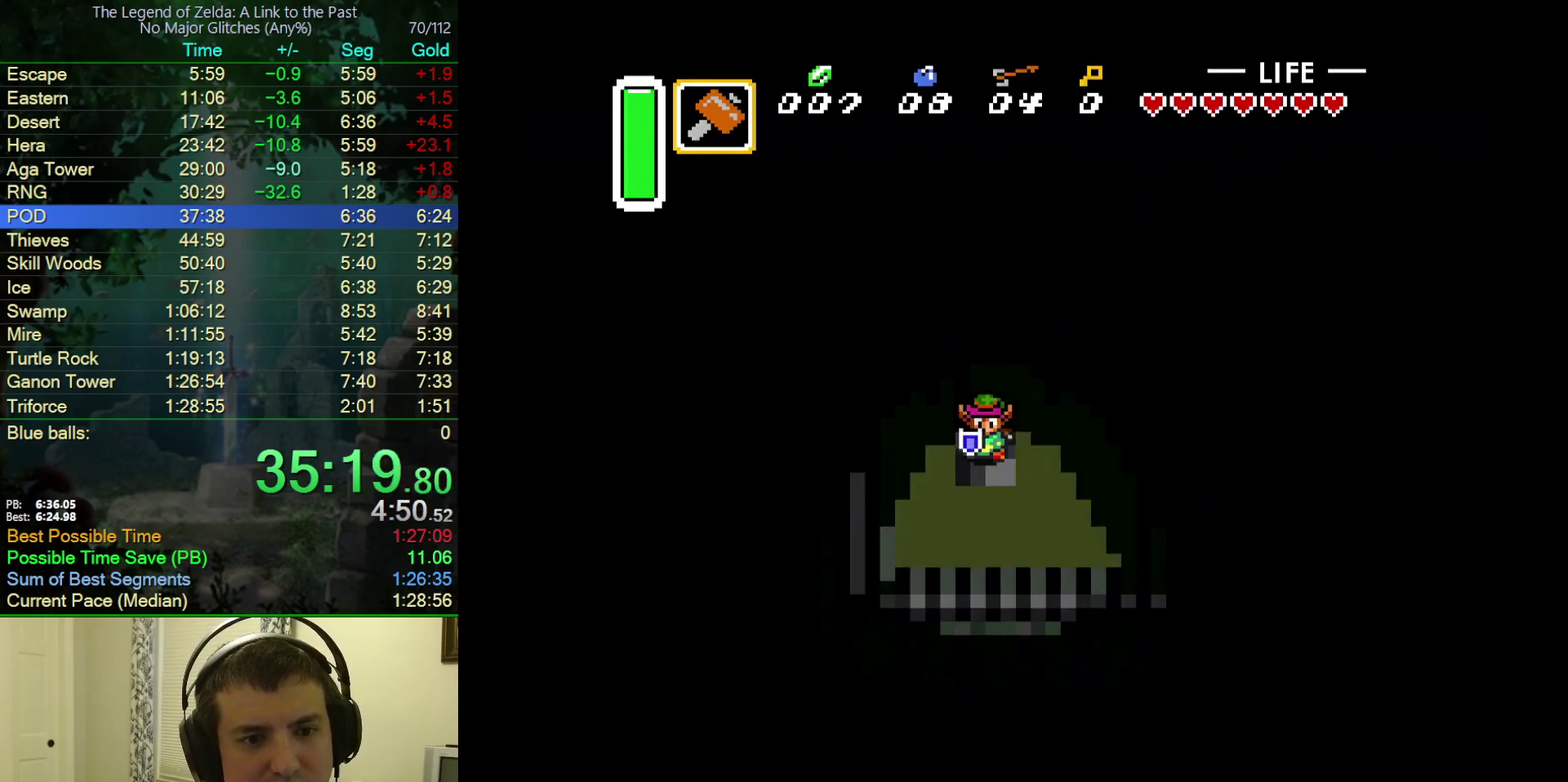
{"buttons": ["DPAD_UP"], "events": []}
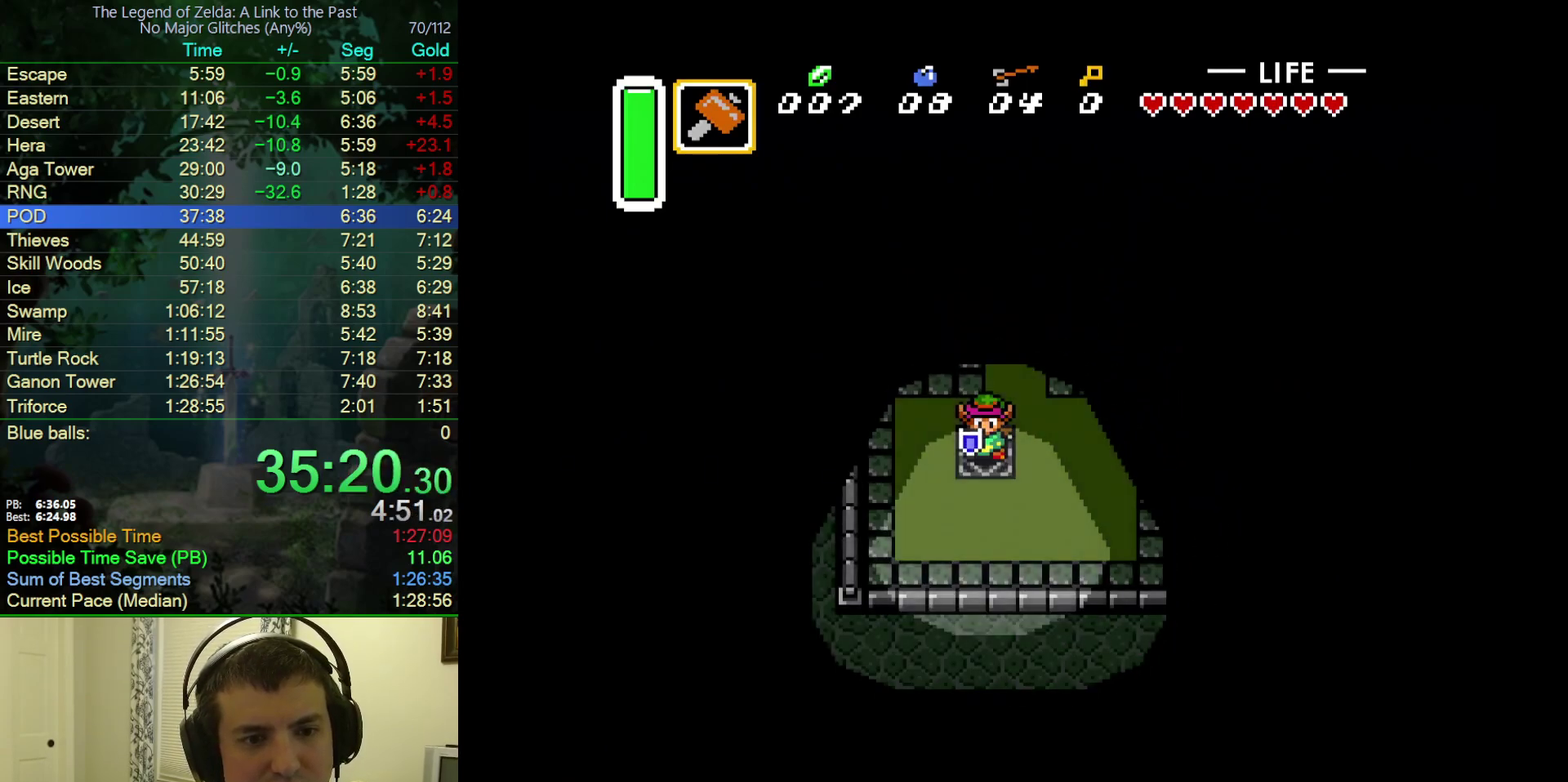
{"buttons": ["DPAD_UP"], "events": []}
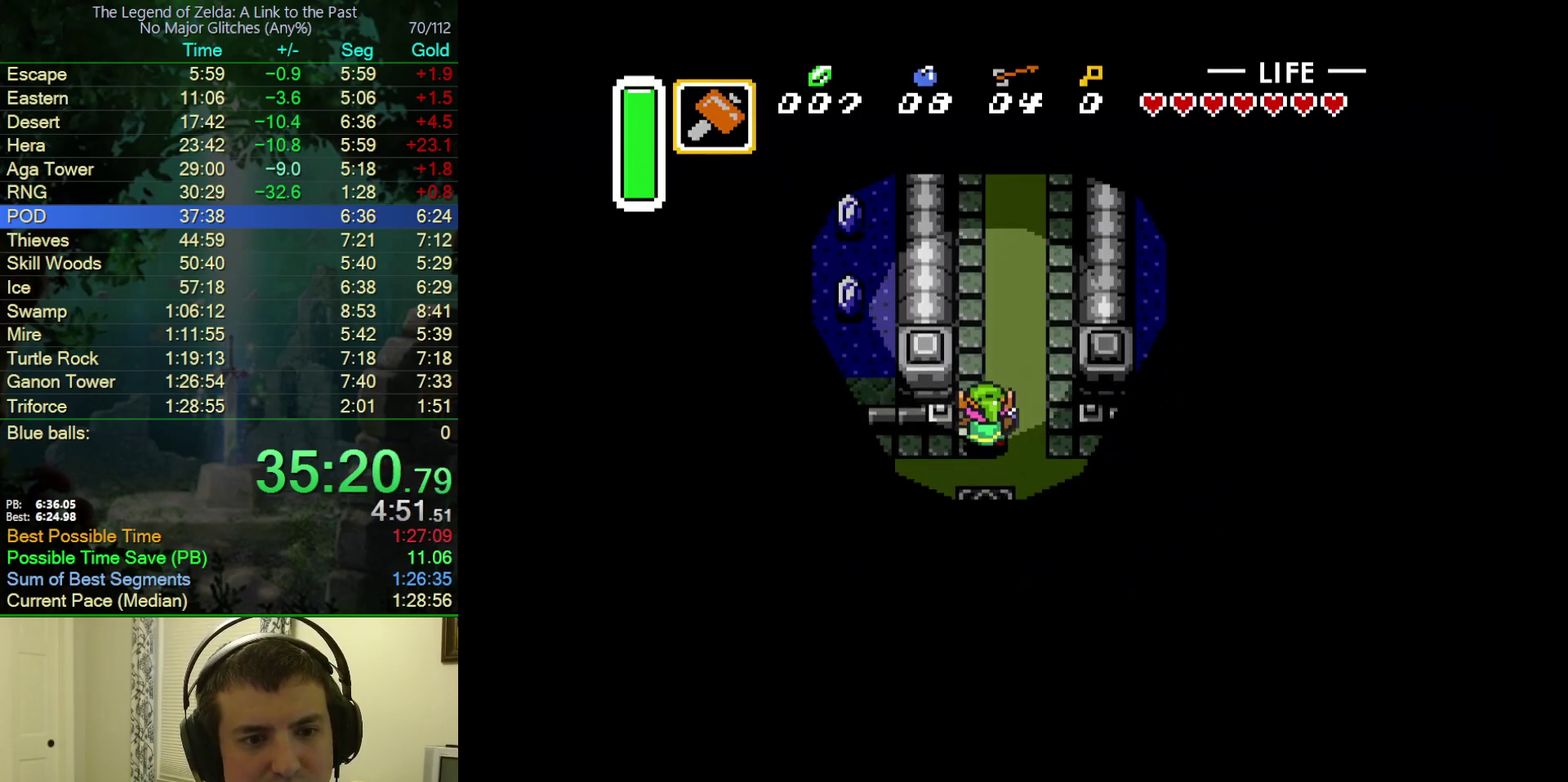
{"buttons": ["DPAD_UP"], "events": []}
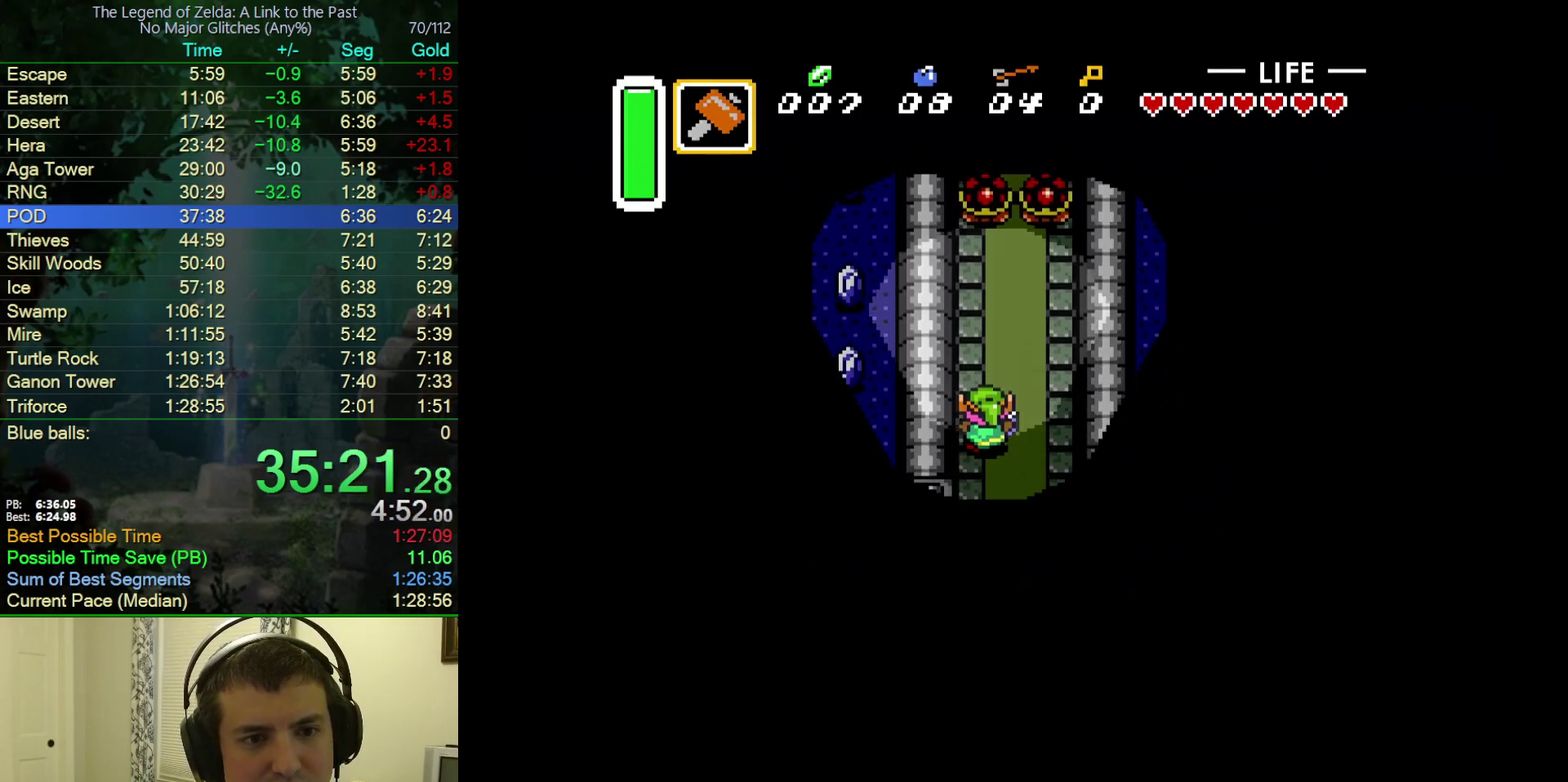
{"buttons": ["Y", "DPAD_UP"], "events": [[333, "Y", "down"]]}
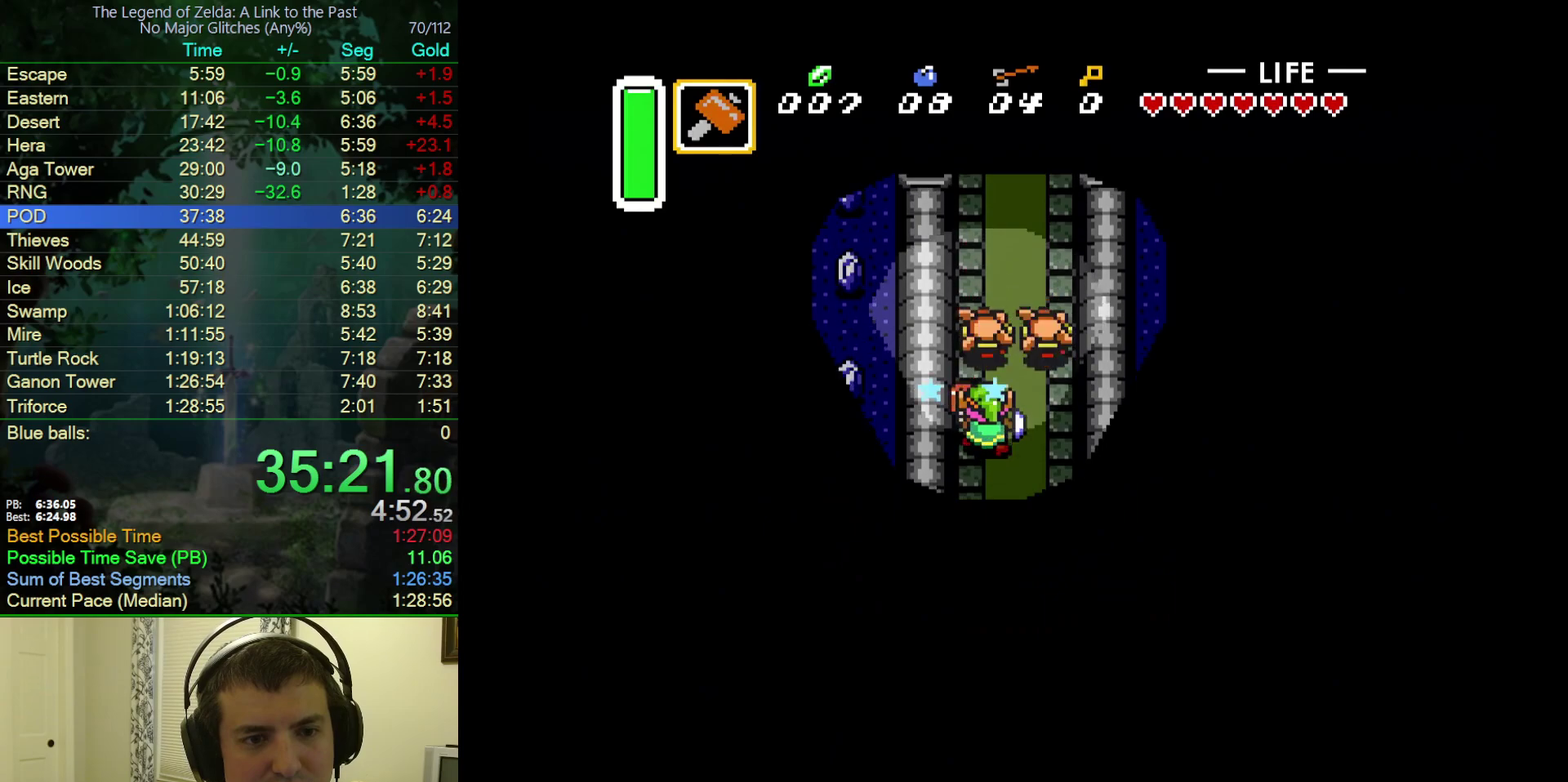
{"buttons": ["DPAD_UP"], "events": [[67, "Y", "up"]]}
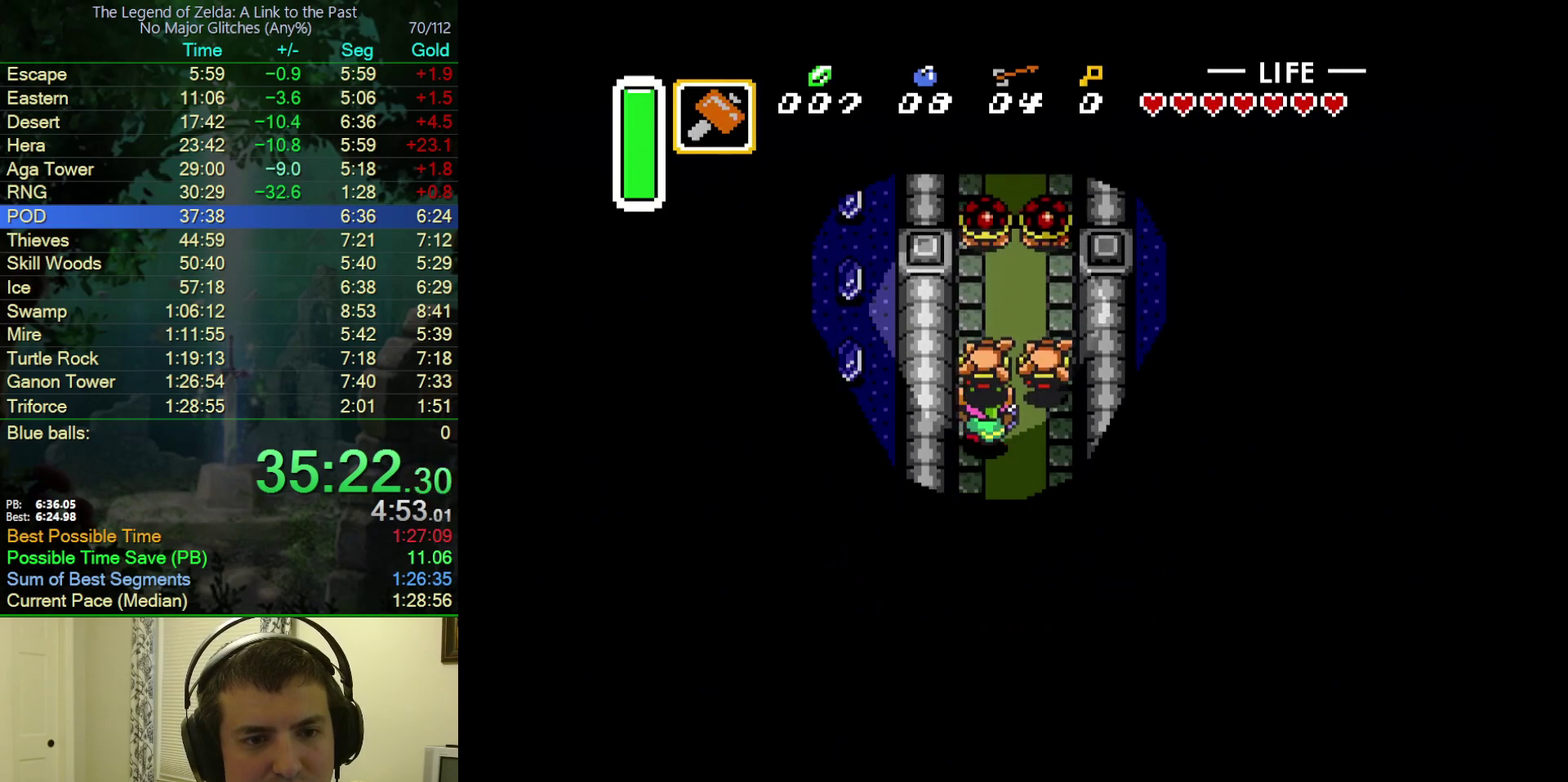
{"buttons": ["DPAD_UP"], "events": [[200, "Y", "down"], [433, "Y", "up"]]}
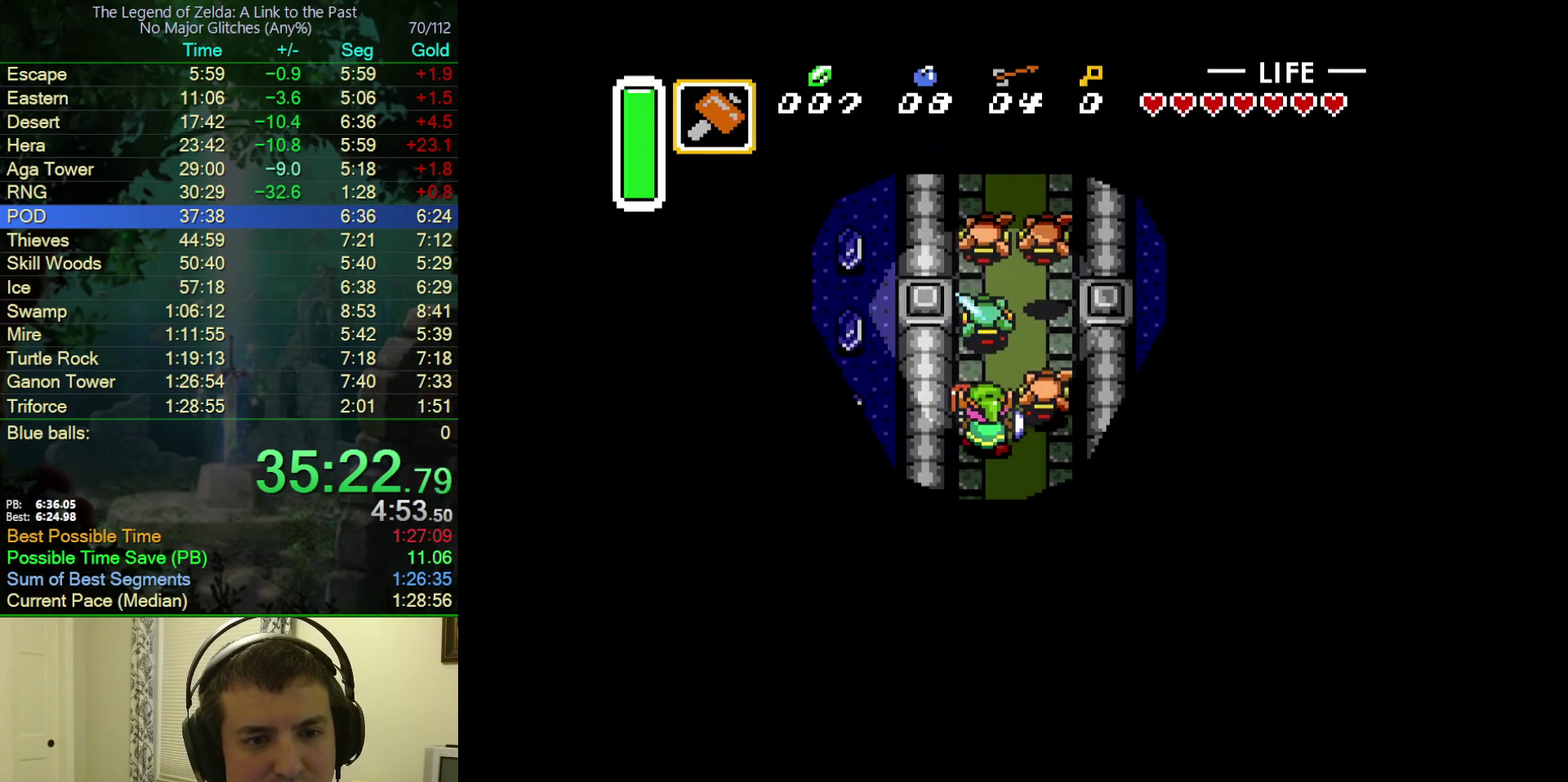
{"buttons": ["A", "DPAD_UP"], "events": [[133, "A", "down"]]}